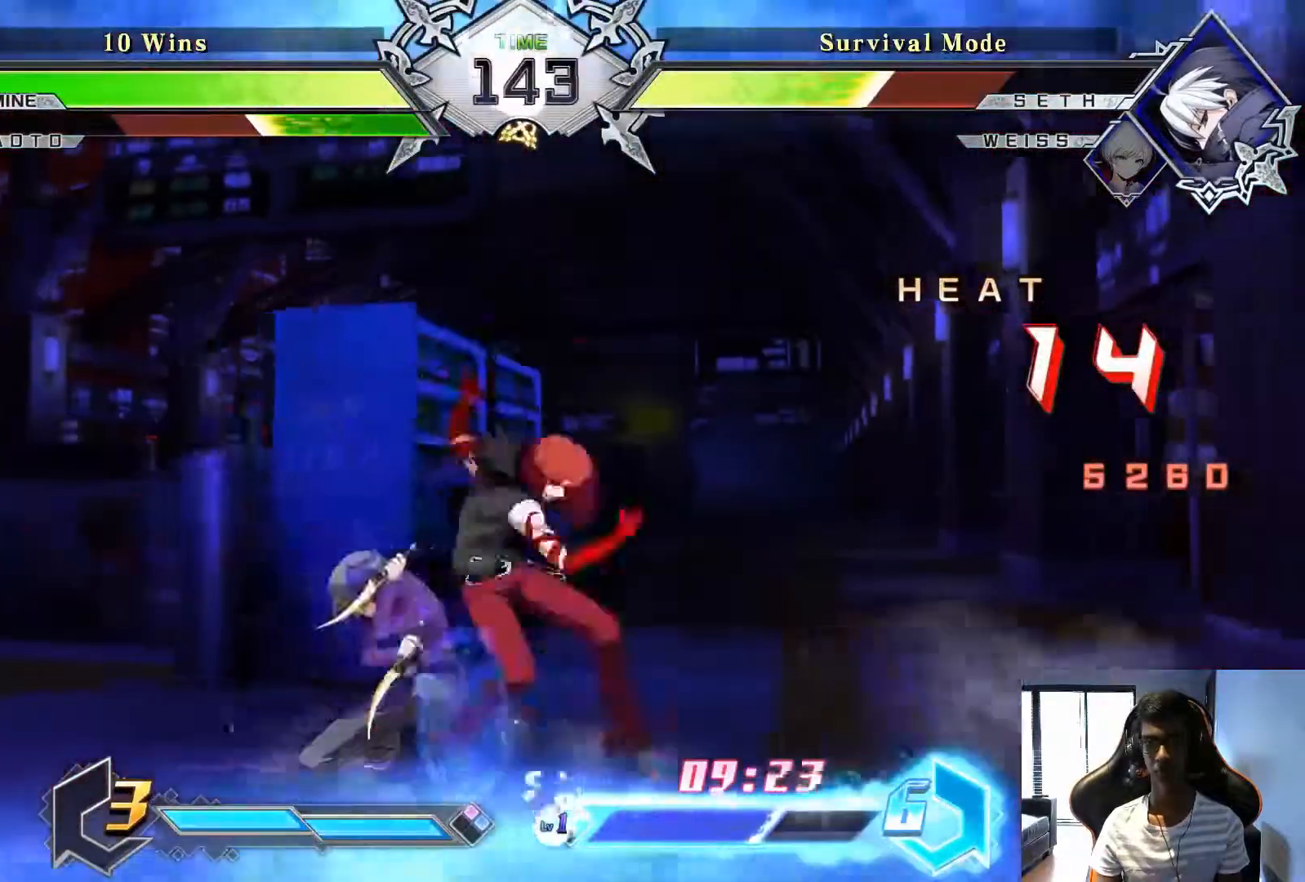
Gameplay with a controller (arcade stick); each line is a JSON object with the inputs held at the frame after it. "events" lists button and stick changes between this image and that frame as [ms after this image, input, new state], when the widget could be followed in between. Not read: L3 R3.
{"buttons": [], "left_stick": "center", "events": [[42, "SQUARE", "up"], [250, "left_stick", "down"], [375, "left_stick", "left"], [417, "SQUARE", "down"], [500, "SQUARE", "up"], [500, "left_stick", "center"]]}
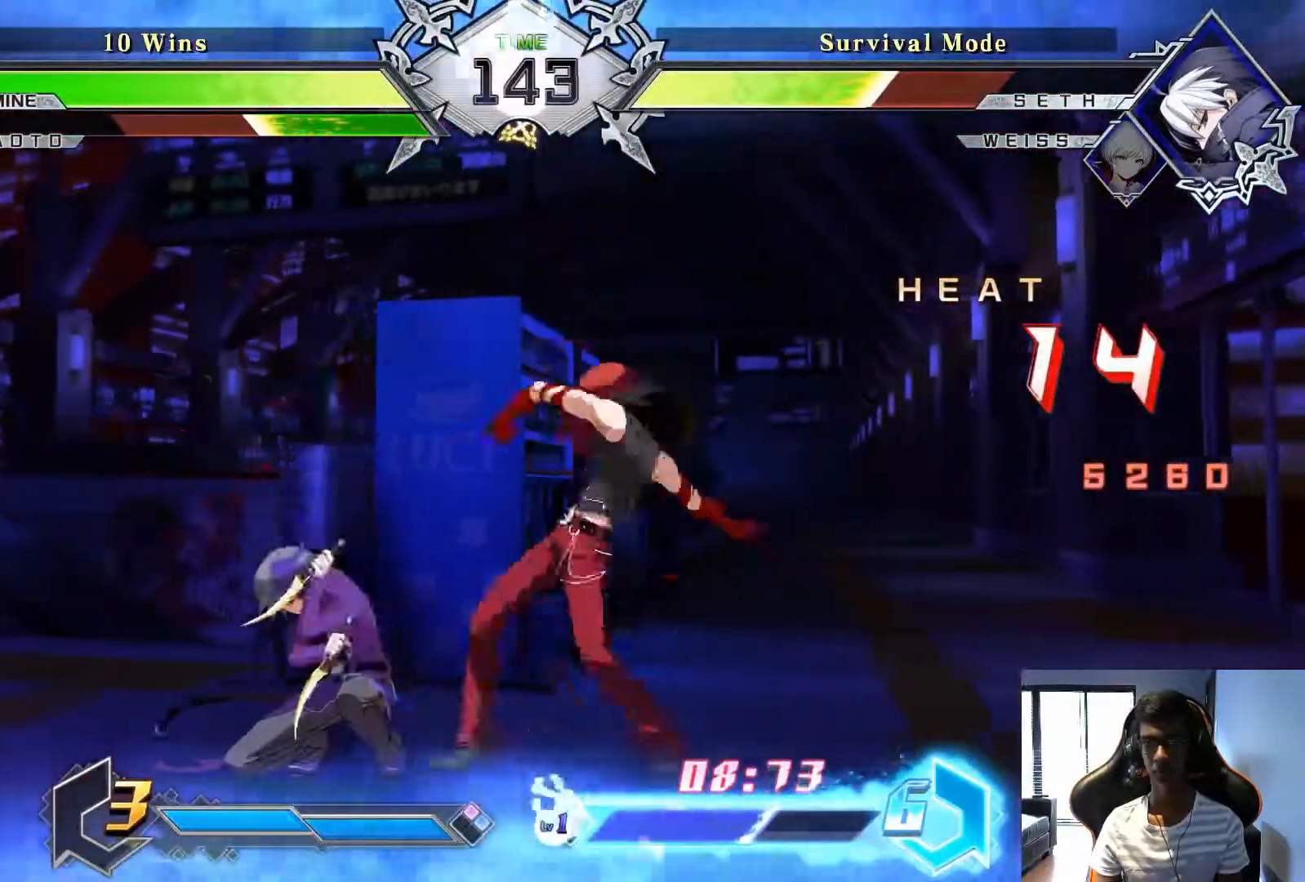
{"buttons": [], "left_stick": "center", "events": []}
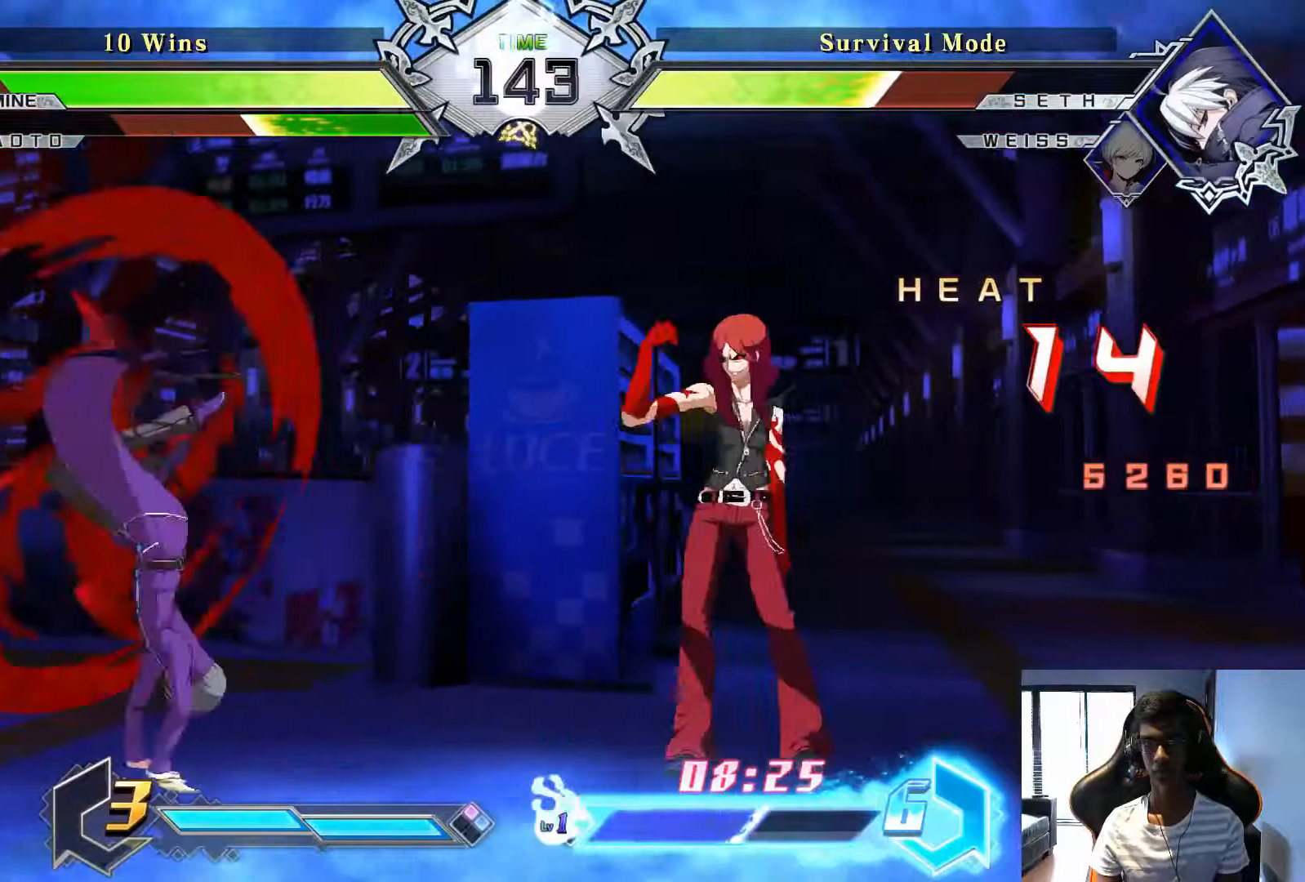
{"buttons": [], "left_stick": "left", "events": [[83, "left_stick", "left"]]}
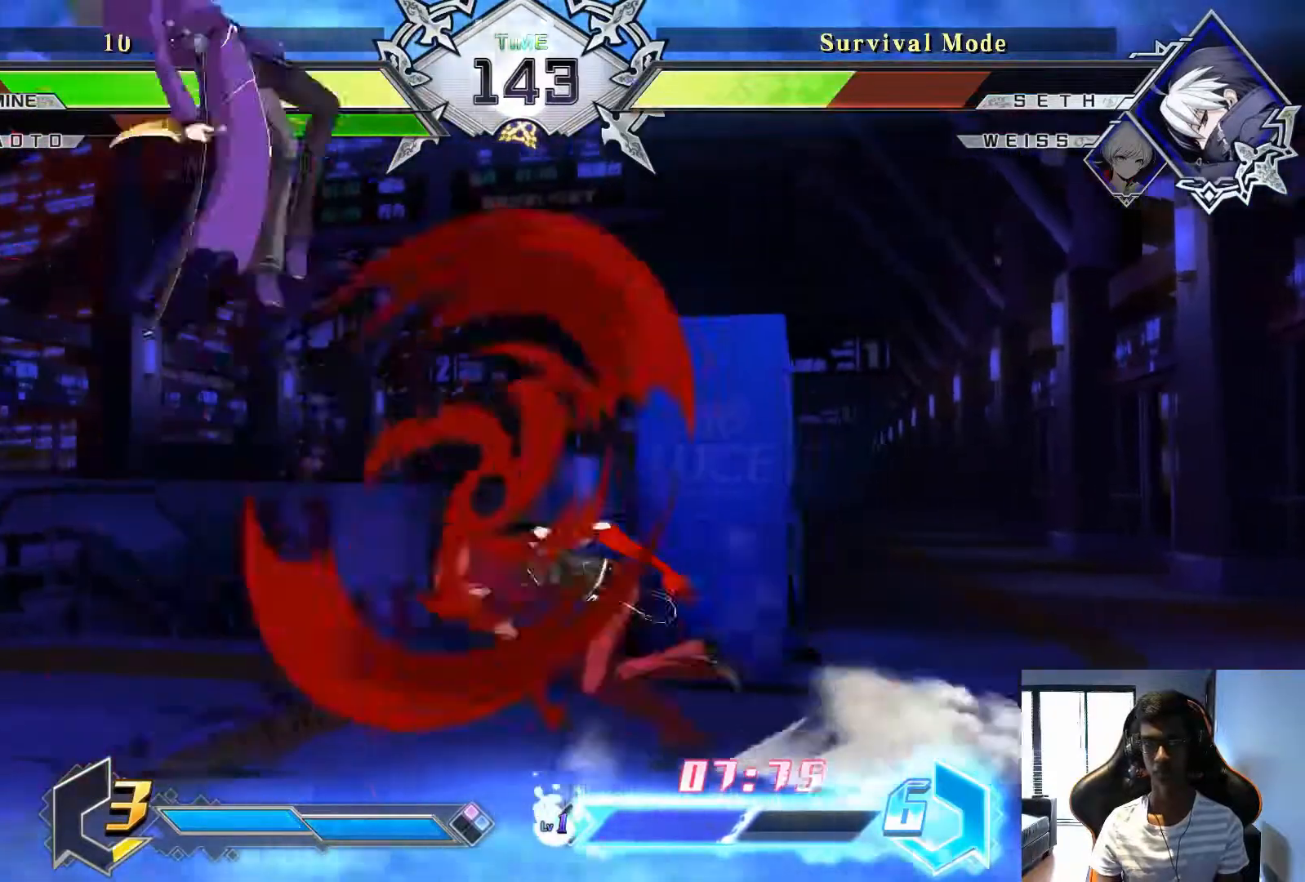
{"buttons": [], "left_stick": "center", "events": [[208, "left_stick", "center"], [333, "TRIANGLE", "down"], [375, "TRIANGLE", "up"]]}
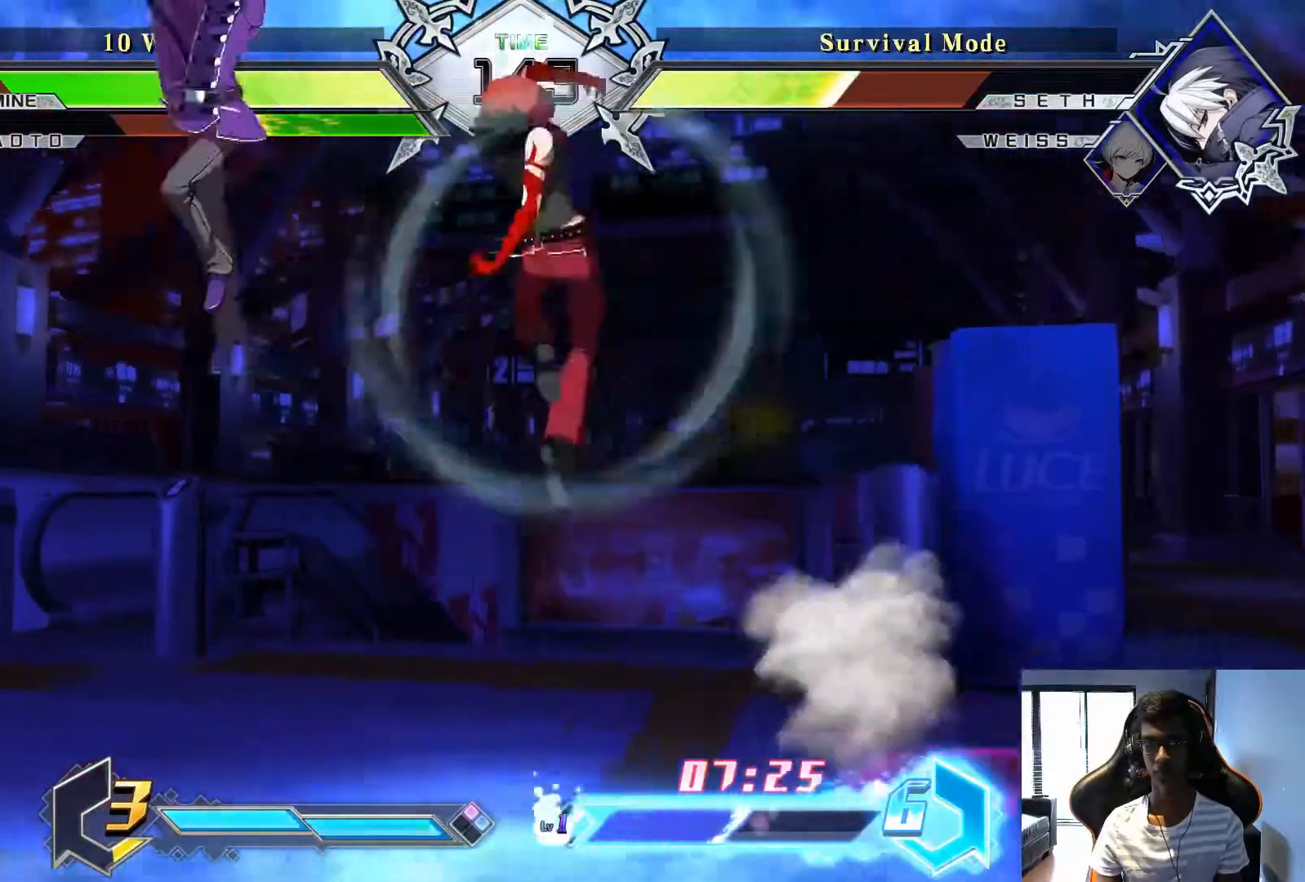
{"buttons": [], "left_stick": "center", "events": []}
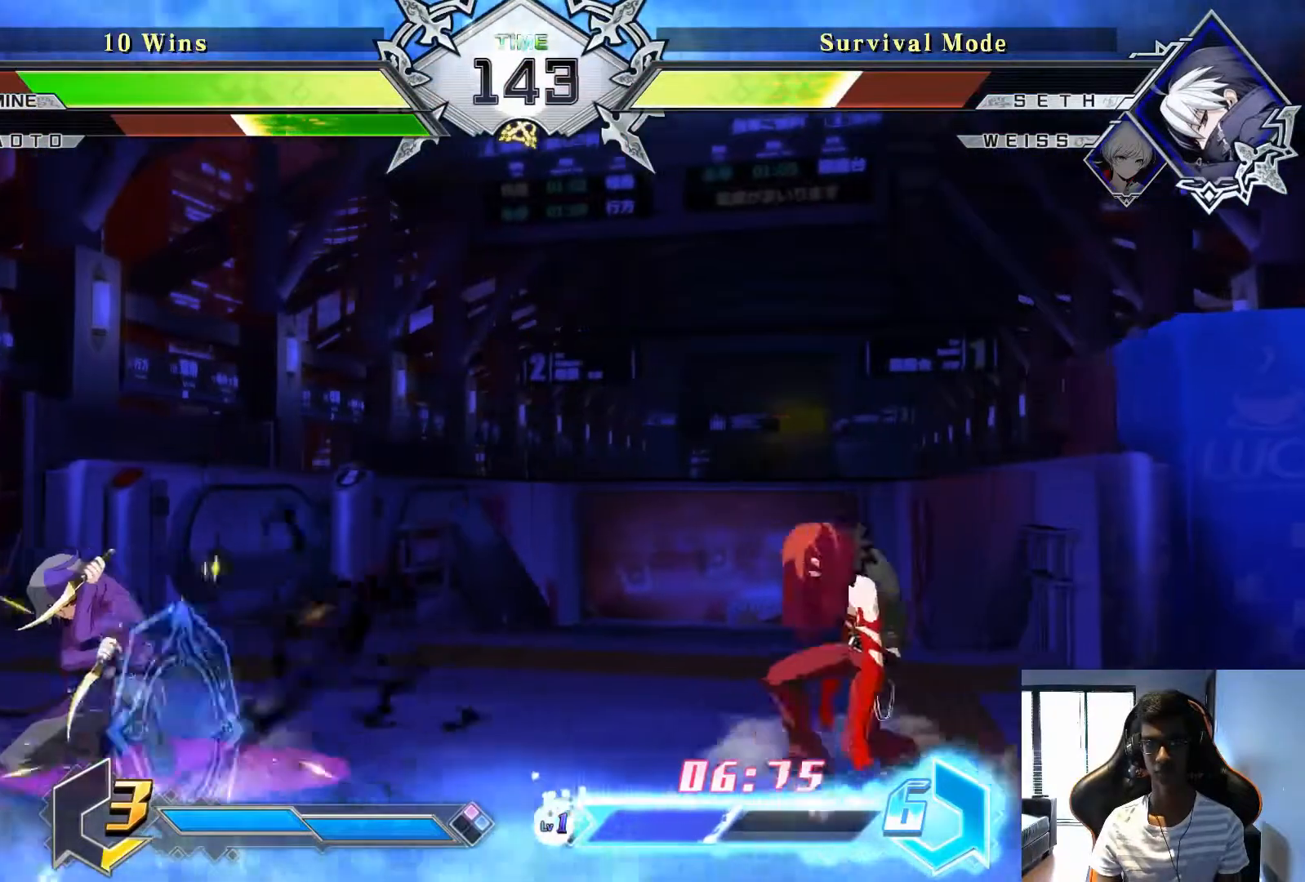
{"buttons": [], "left_stick": "center", "events": [[208, "left_stick", "right"], [375, "left_stick", "up-right"], [500, "left_stick", "center"]]}
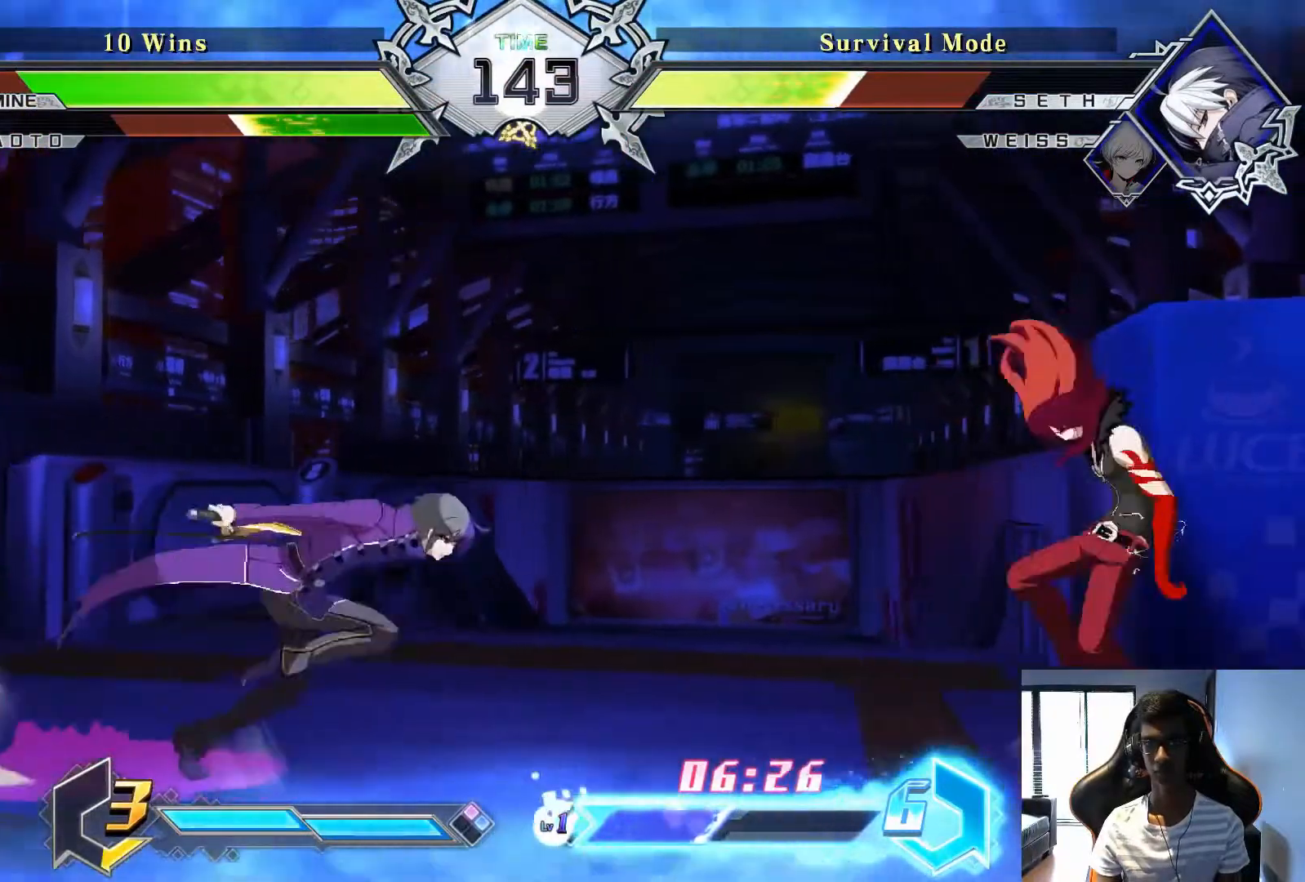
{"buttons": [], "left_stick": "left", "events": [[83, "TRIANGLE", "down"], [167, "TRIANGLE", "up"], [292, "left_stick", "left"], [417, "TRIANGLE", "down"], [458, "TRIANGLE", "up"]]}
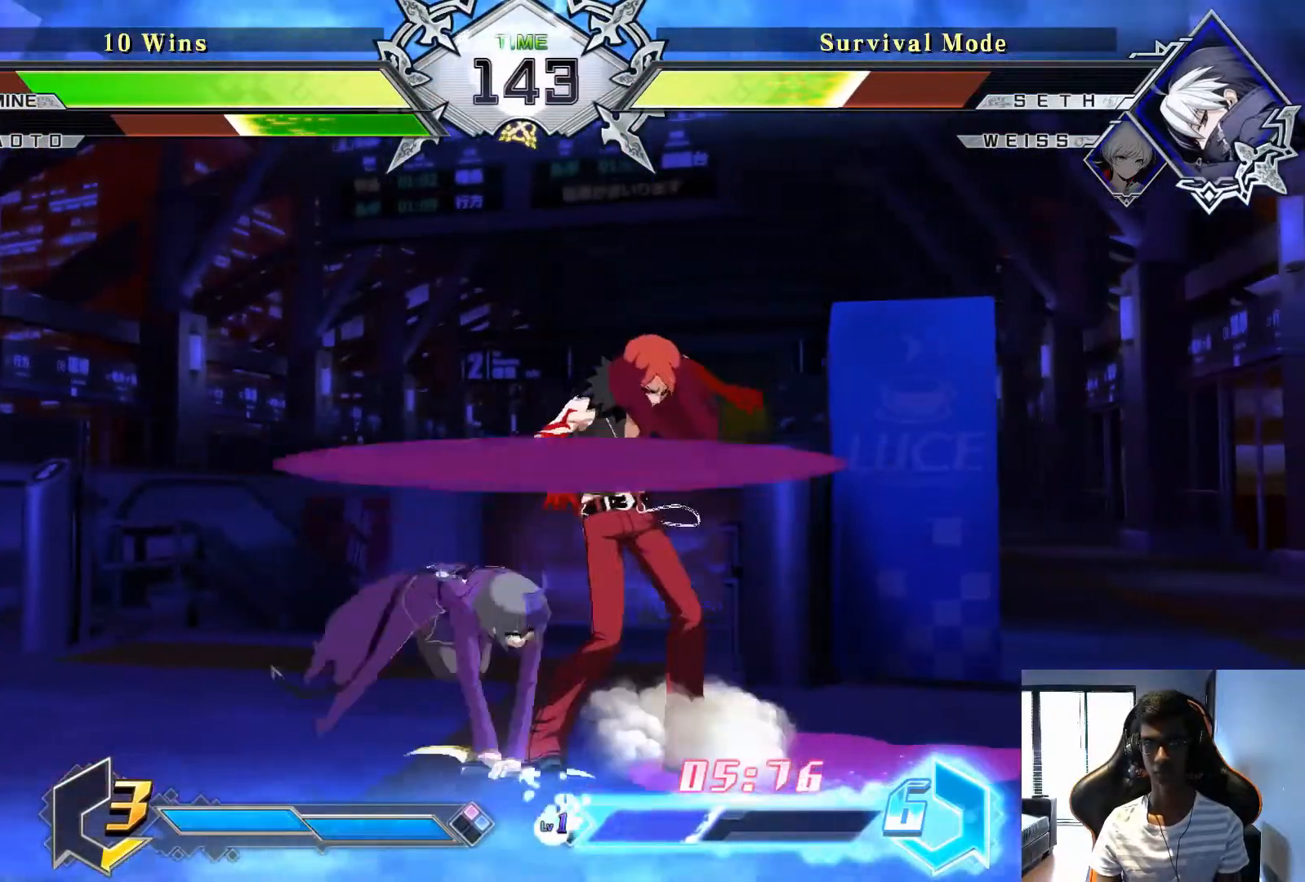
{"buttons": [], "left_stick": "down-right", "events": [[83, "left_stick", "center"], [333, "SQUARE", "down"], [417, "SQUARE", "up"], [500, "left_stick", "down-right"]]}
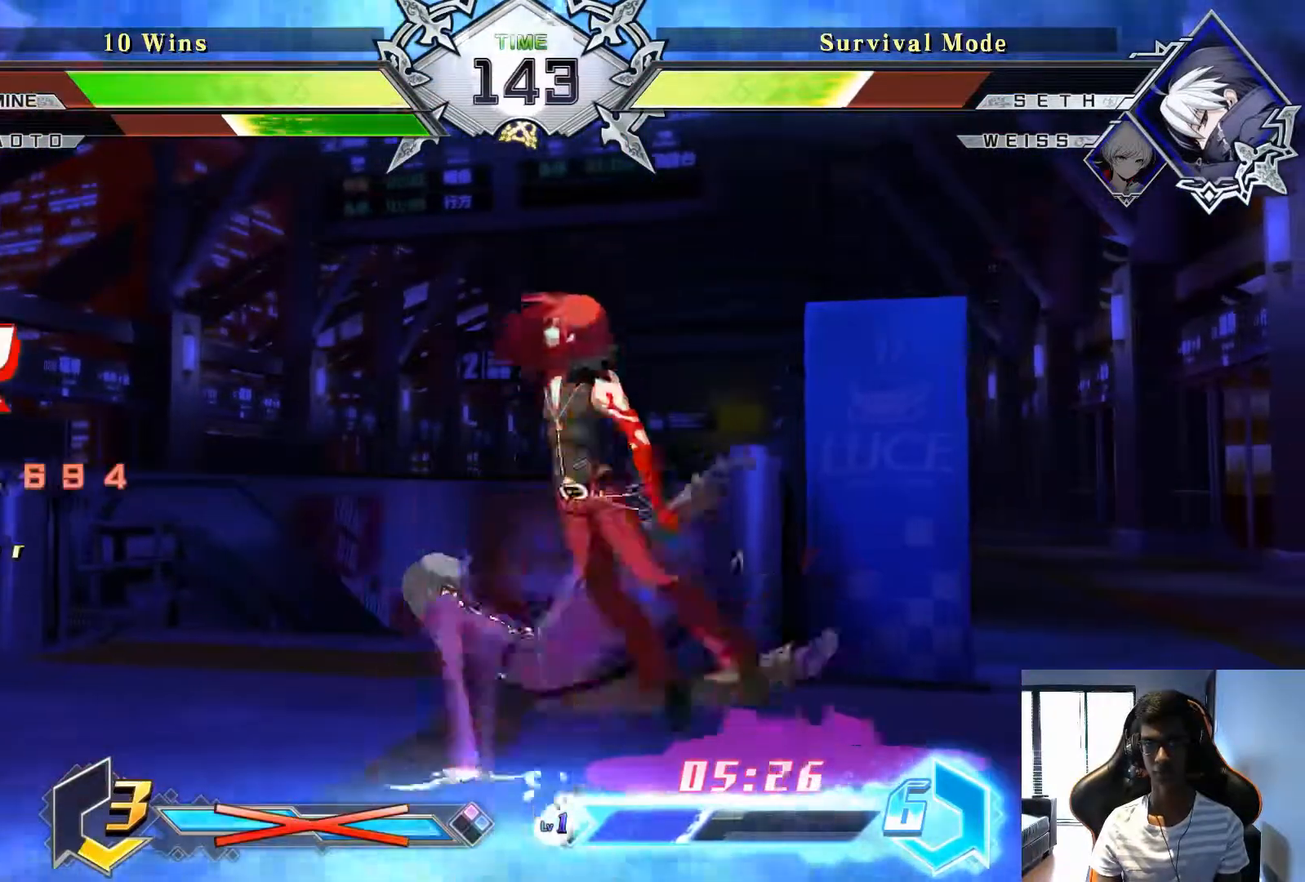
{"buttons": [], "left_stick": "down-right", "events": [[375, "SQUARE", "down"], [500, "SQUARE", "up"]]}
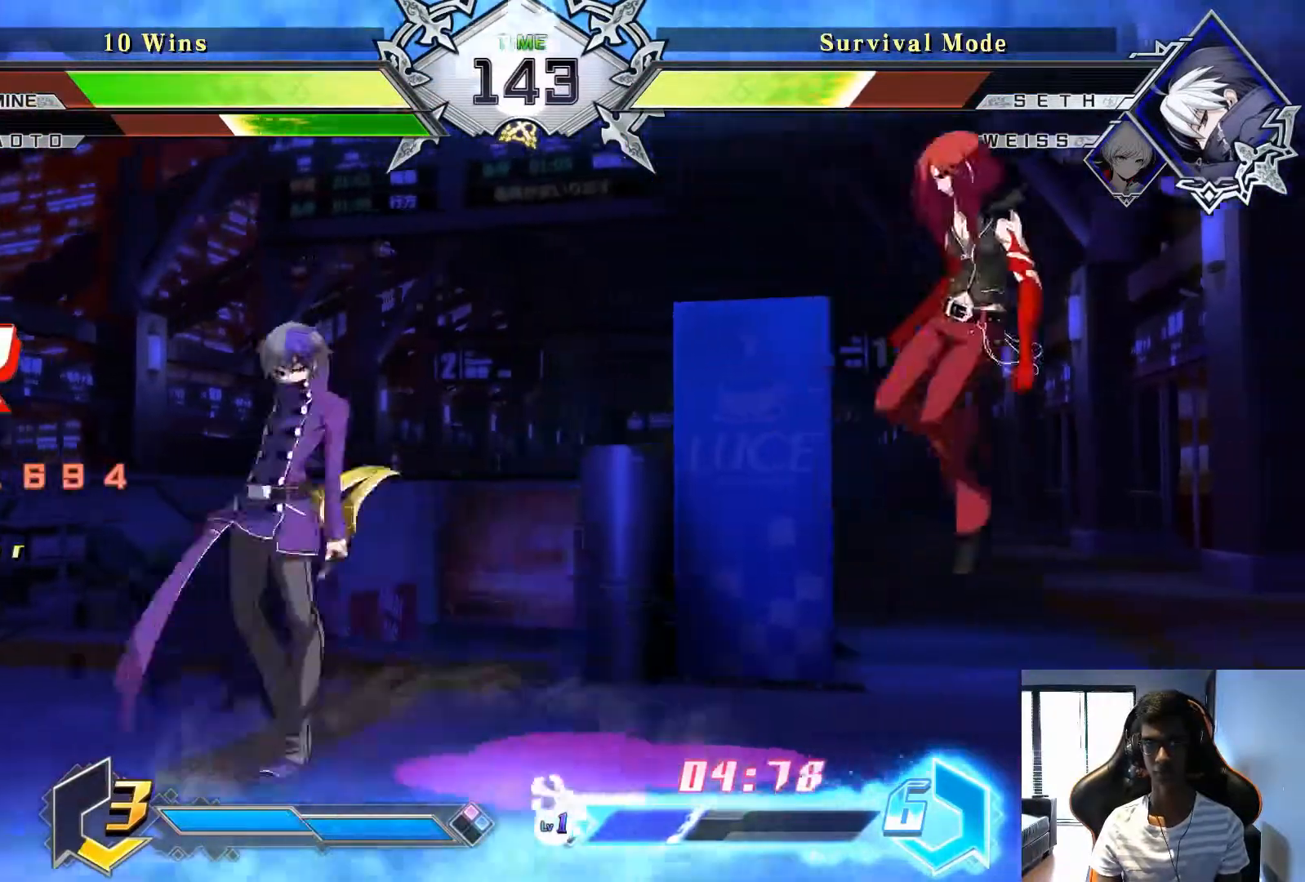
{"buttons": [], "left_stick": "center", "events": [[83, "left_stick", "center"], [250, "left_stick", "down"], [375, "SQUARE", "down"], [417, "left_stick", "center"], [458, "SQUARE", "up"]]}
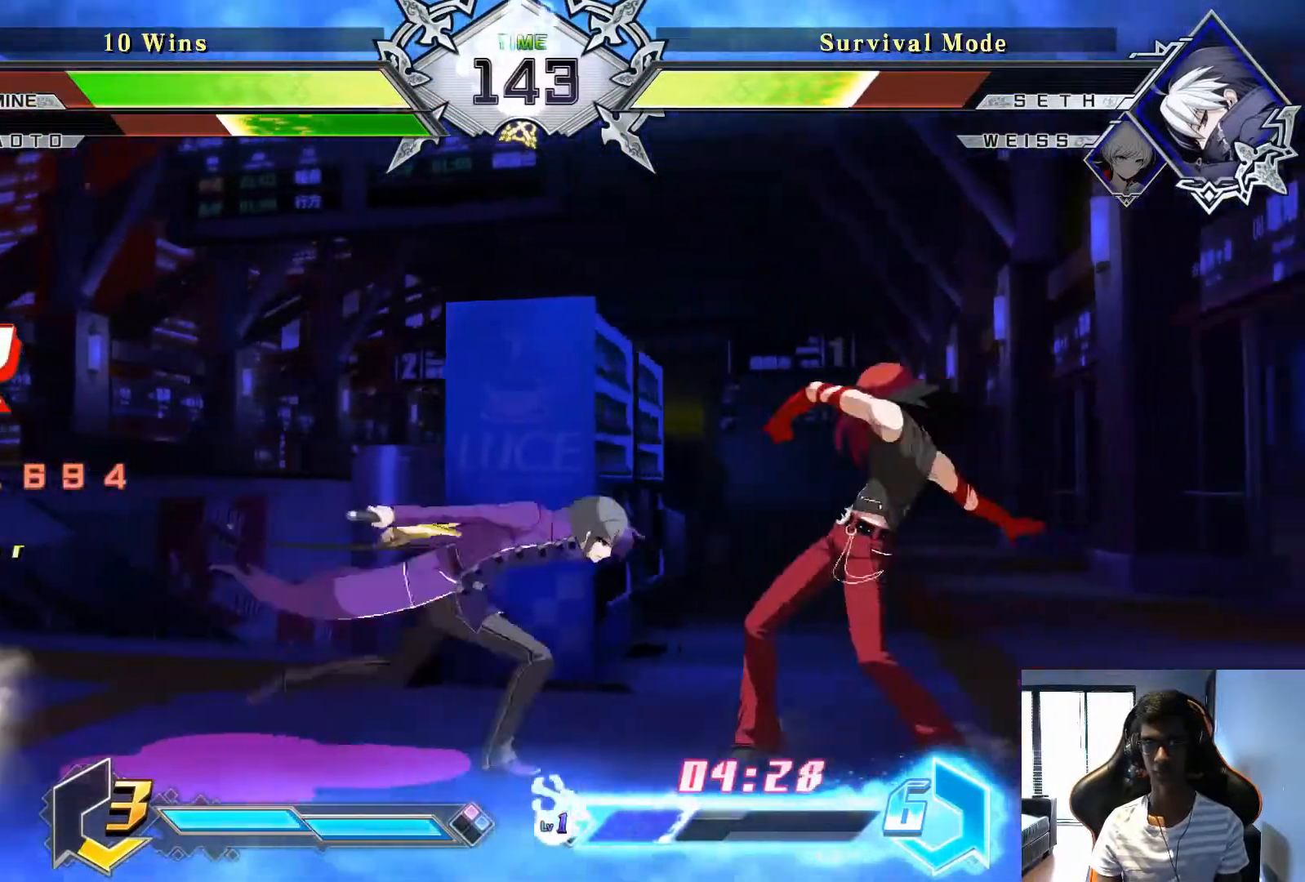
{"buttons": [], "left_stick": "left", "events": [[458, "left_stick", "left"]]}
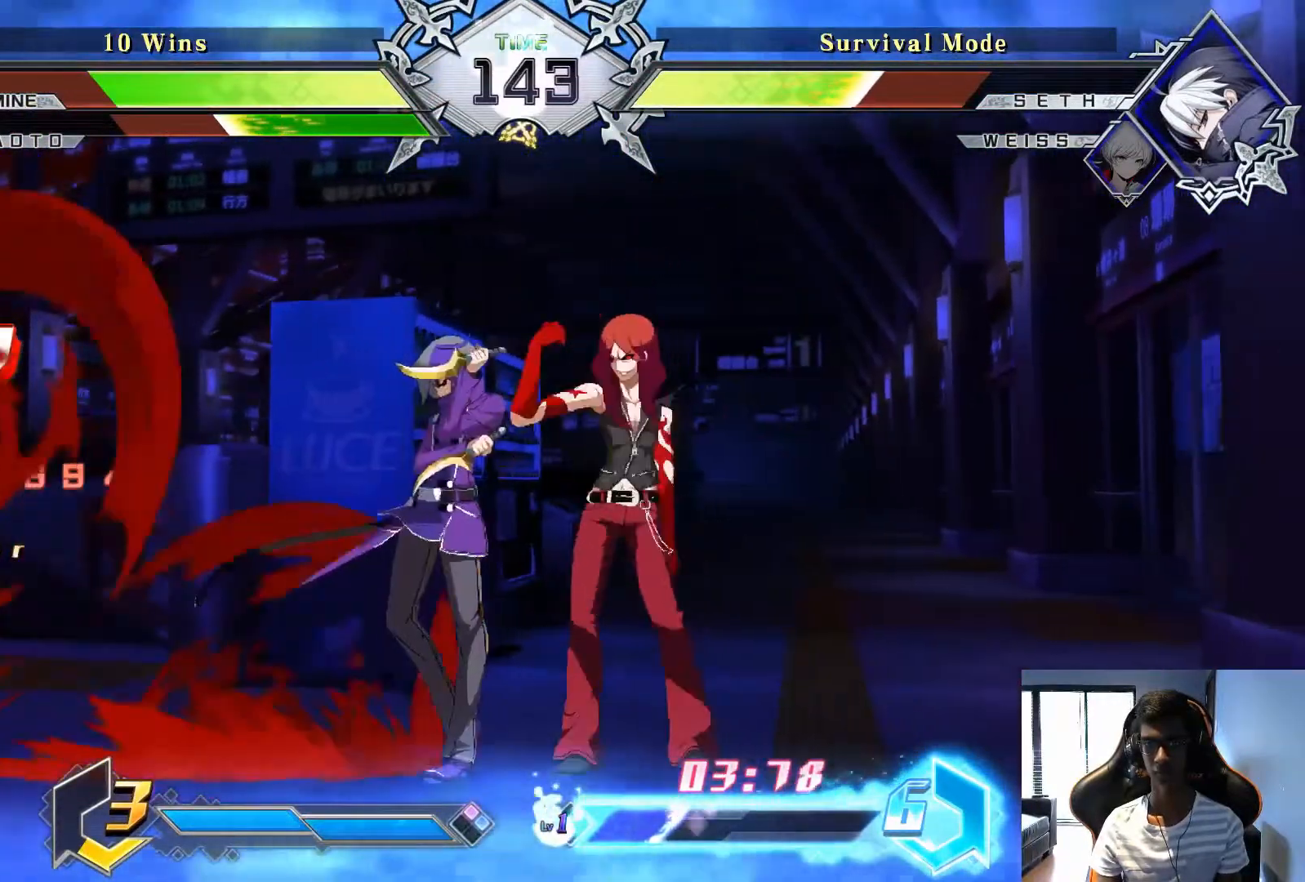
{"buttons": ["SQUARE"], "left_stick": "center", "events": [[333, "left_stick", "center"], [500, "SQUARE", "down"]]}
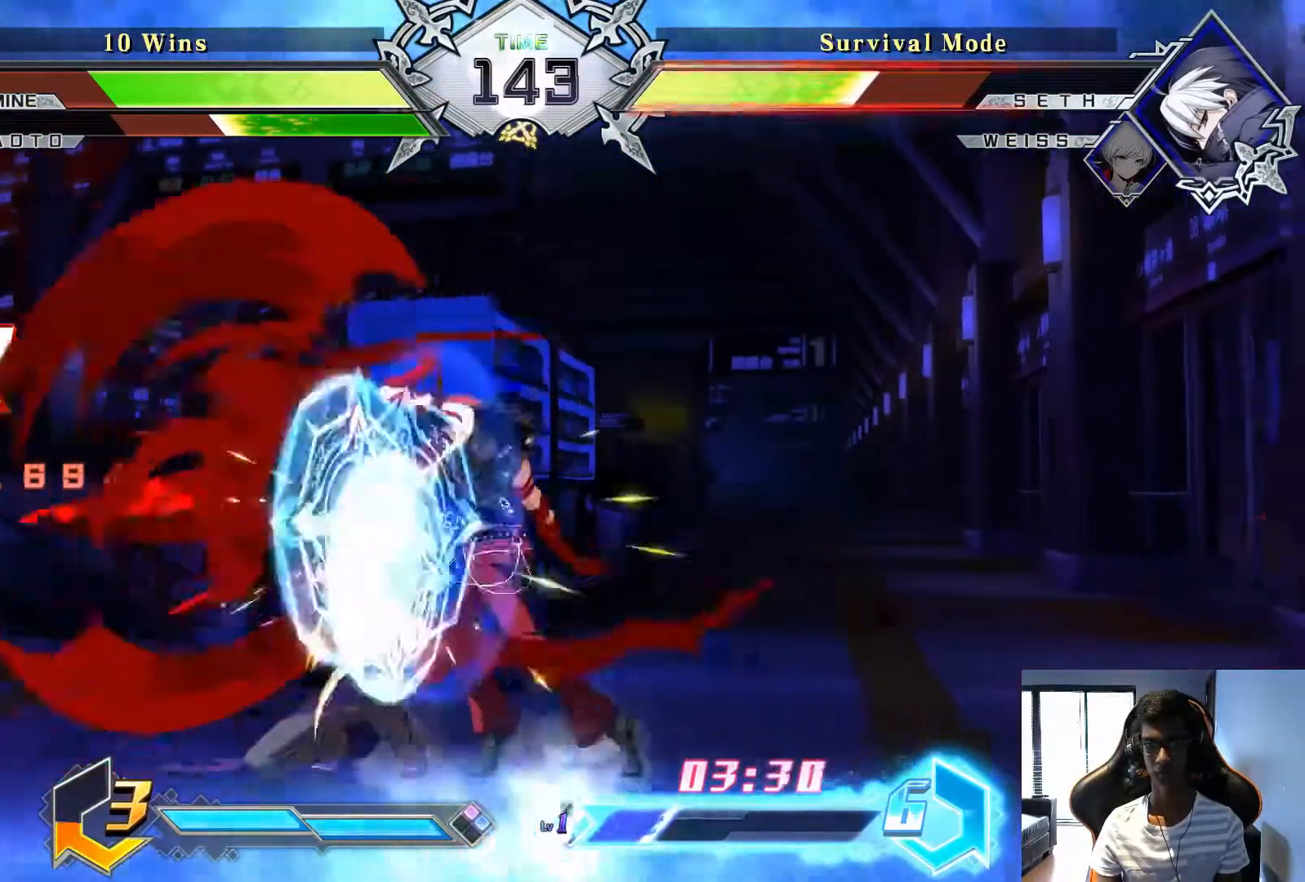
{"buttons": ["TRIANGLE", "R1"], "left_stick": "center", "events": [[83, "SQUARE", "up"], [500, "R1", "down"], [500, "TRIANGLE", "down"]]}
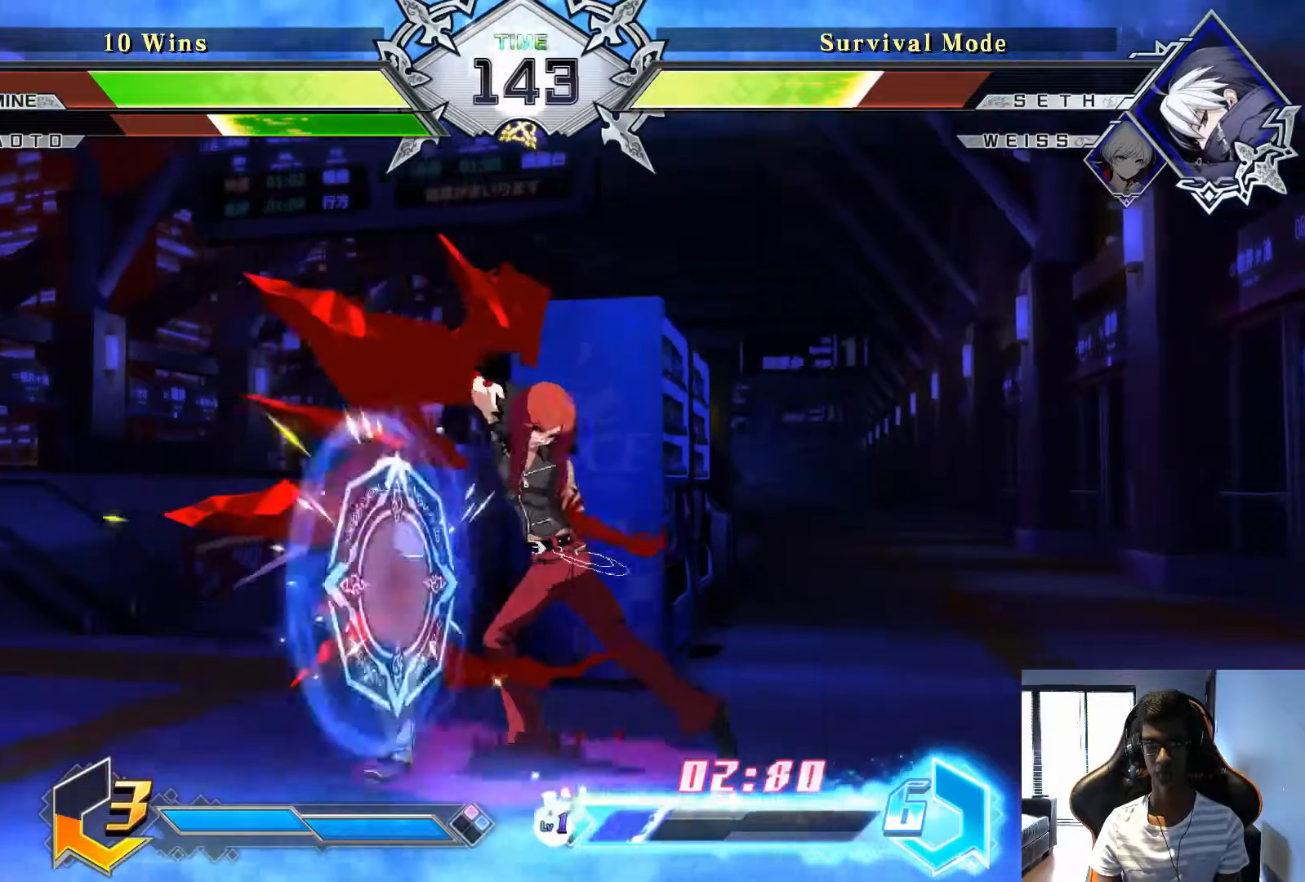
{"buttons": [], "left_stick": "center", "events": [[83, "R1", "up"], [83, "TRIANGLE", "up"]]}
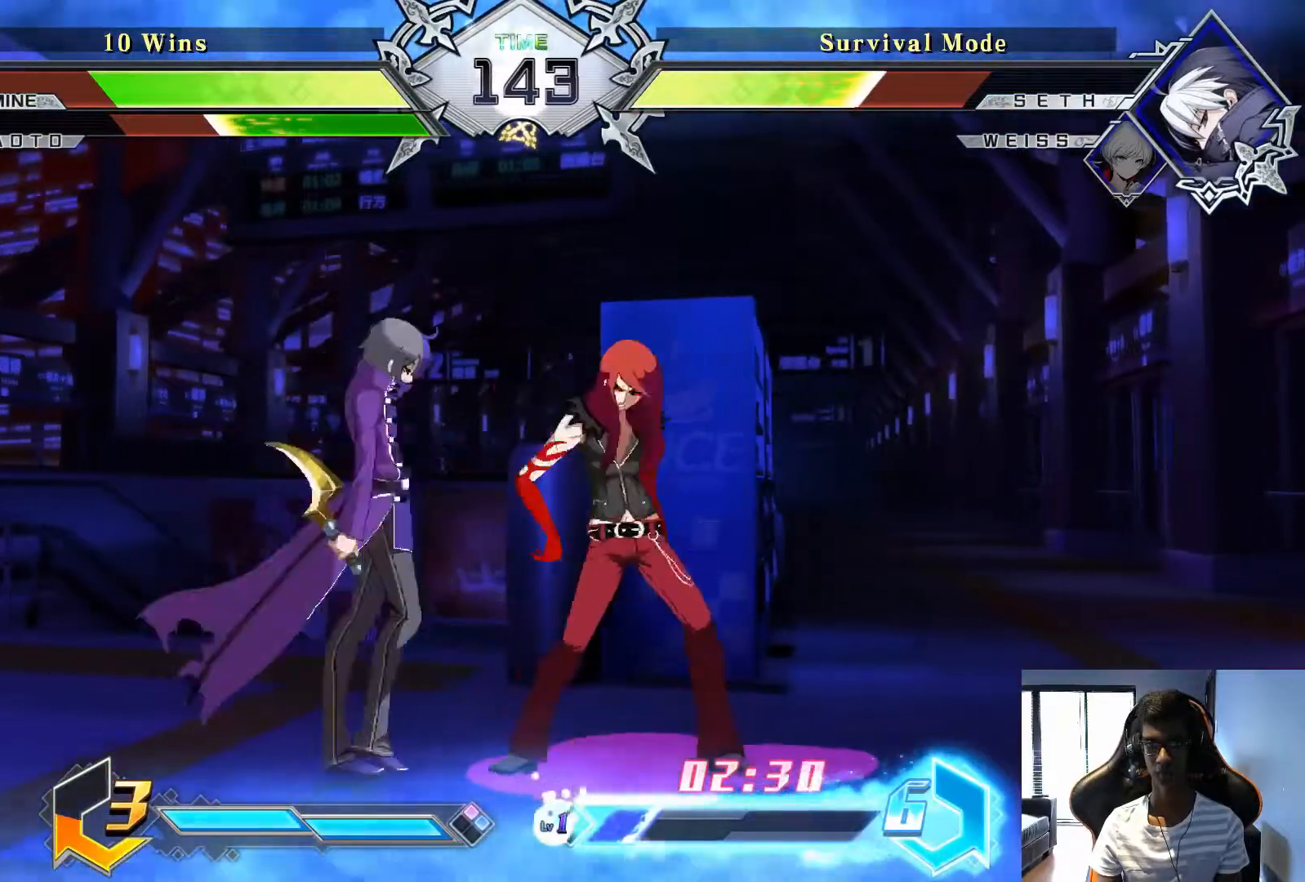
{"buttons": [], "left_stick": "center", "events": [[417, "TRIANGLE", "down"], [500, "TRIANGLE", "up"]]}
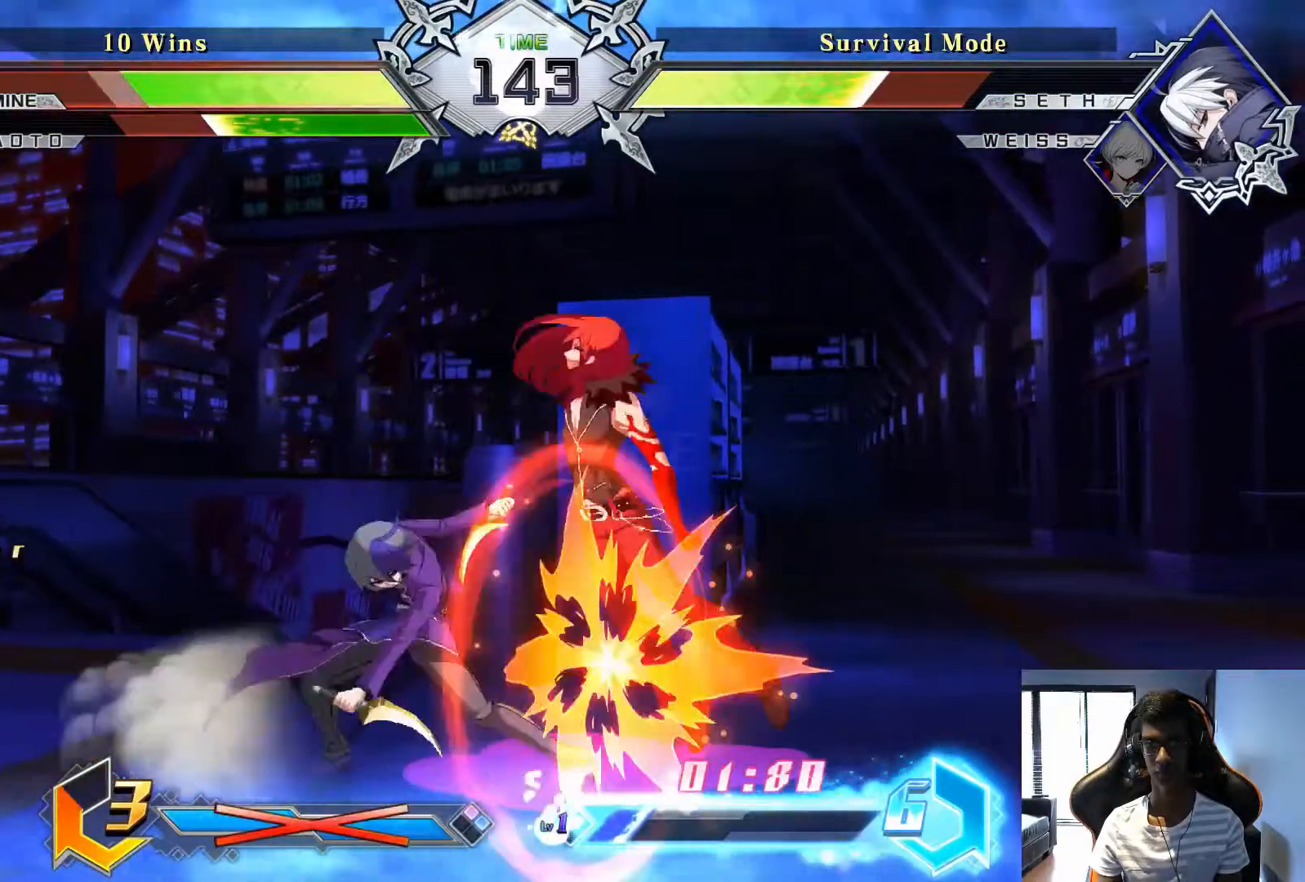
{"buttons": [], "left_stick": "down-right", "events": [[208, "left_stick", "down-right"]]}